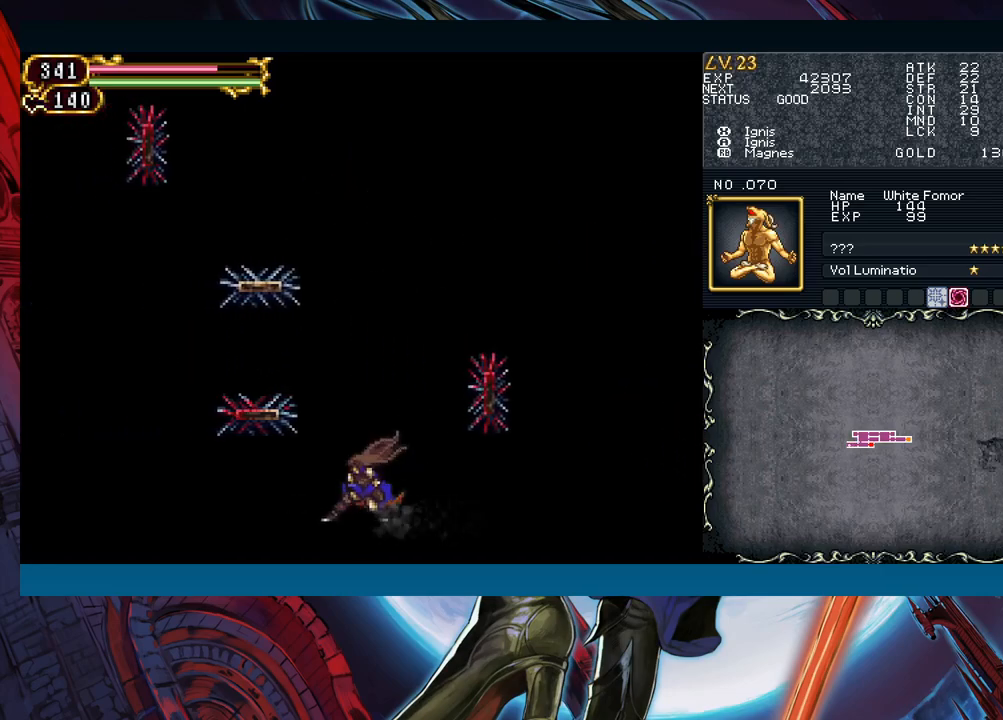
Gameplay with a controller (Xbox layout); each line is a JSON object with the inputs held at the frame after it. "events" lists button and stick changes between this image and that frame as [ms after this image, input, new state], when the widget could be followed in between. Not read: L2 R2 right_stick.
{"buttons": ["B"], "left_stick": "down-left", "events": [[117, "B", "down"], [167, "B", "up"], [233, "B", "down"], [283, "B", "up"], [333, "B", "down"], [417, "B", "up"], [500, "B", "down"]]}
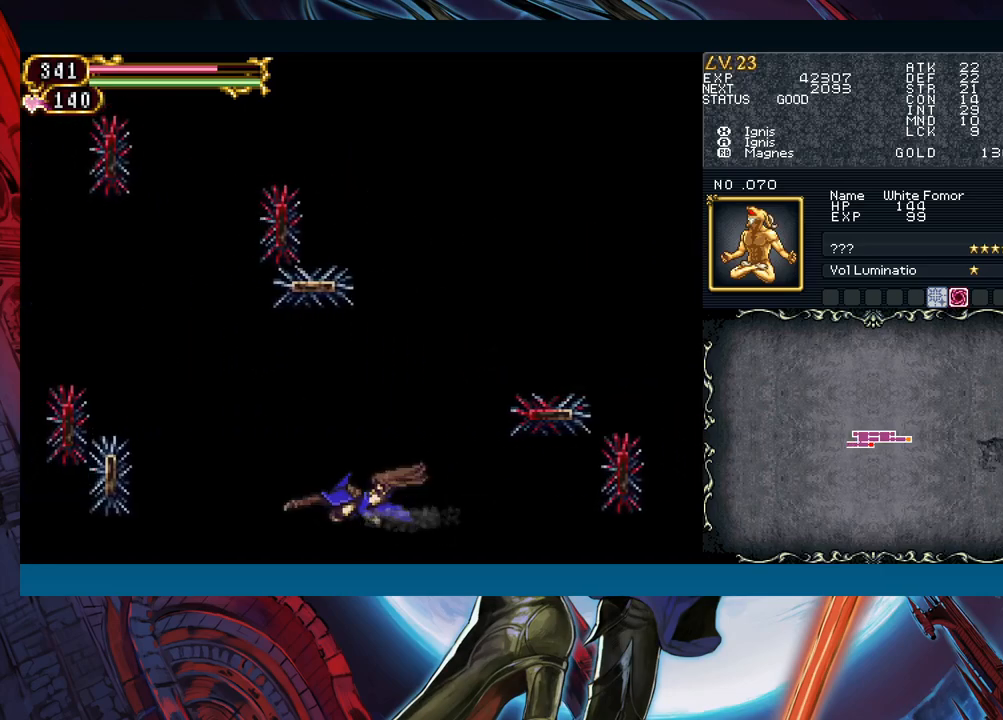
{"buttons": ["B"], "left_stick": "down-left", "events": [[67, "B", "up"], [433, "B", "down"]]}
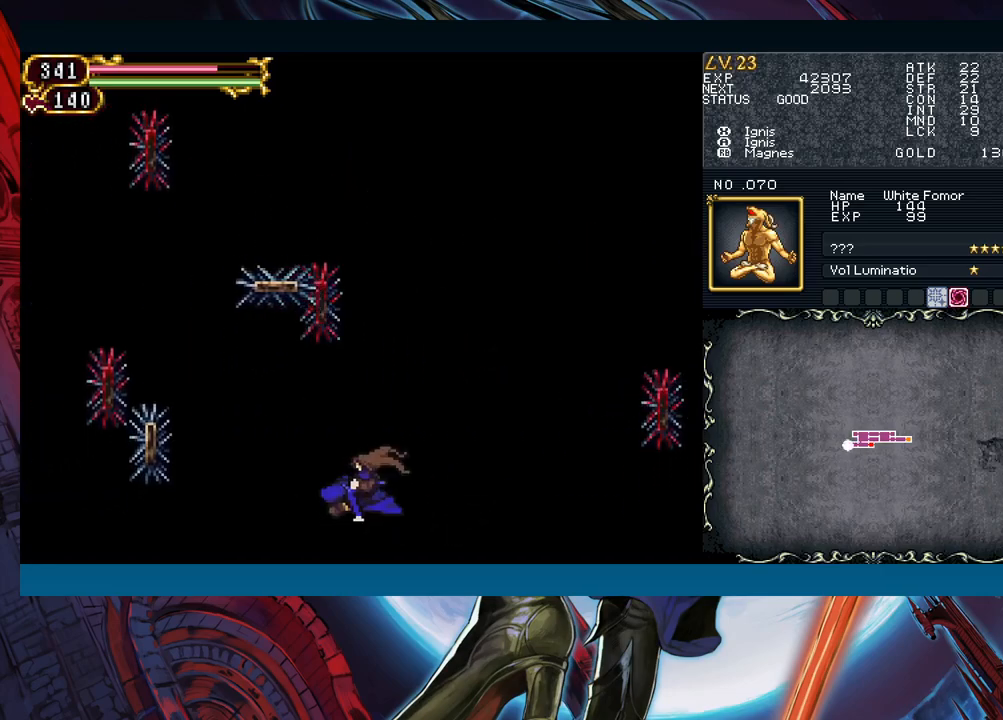
{"buttons": [], "left_stick": "down-left", "events": [[133, "B", "up"]]}
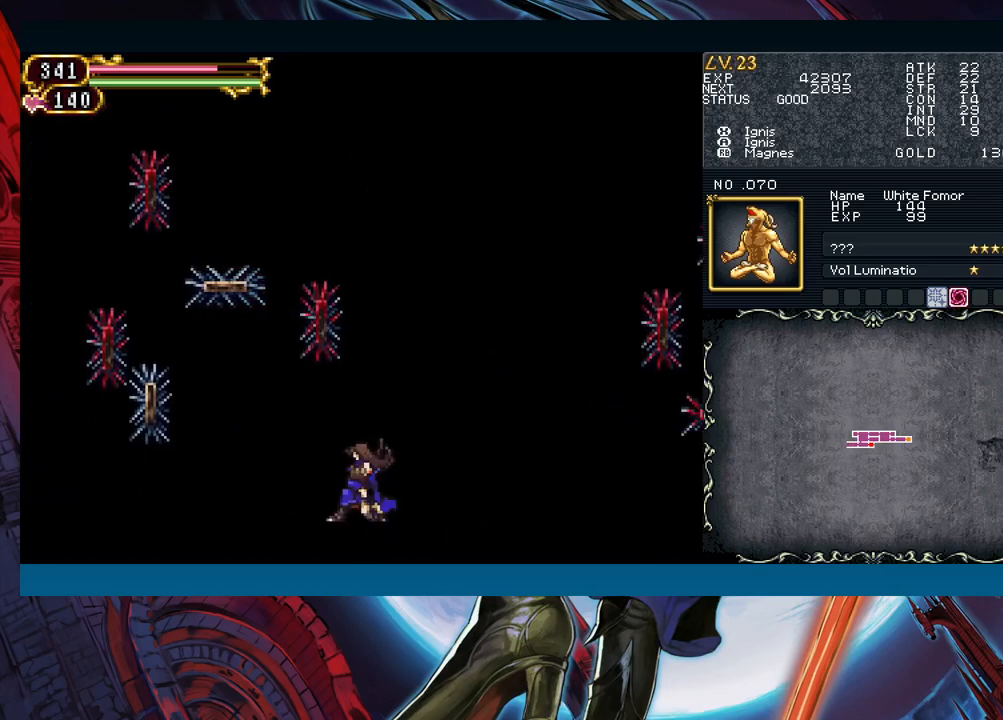
{"buttons": [], "left_stick": "left", "events": [[233, "left_stick", "center"], [350, "B", "down"], [367, "left_stick", "left"], [467, "B", "up"]]}
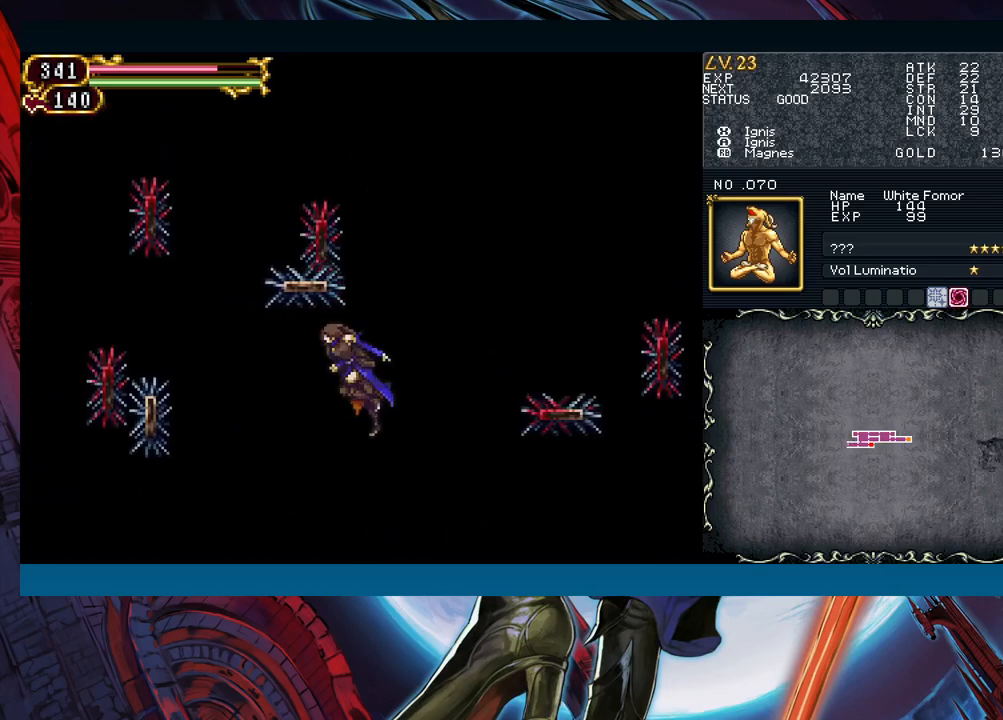
{"buttons": [], "left_stick": "down-left", "events": [[100, "left_stick", "down-left"]]}
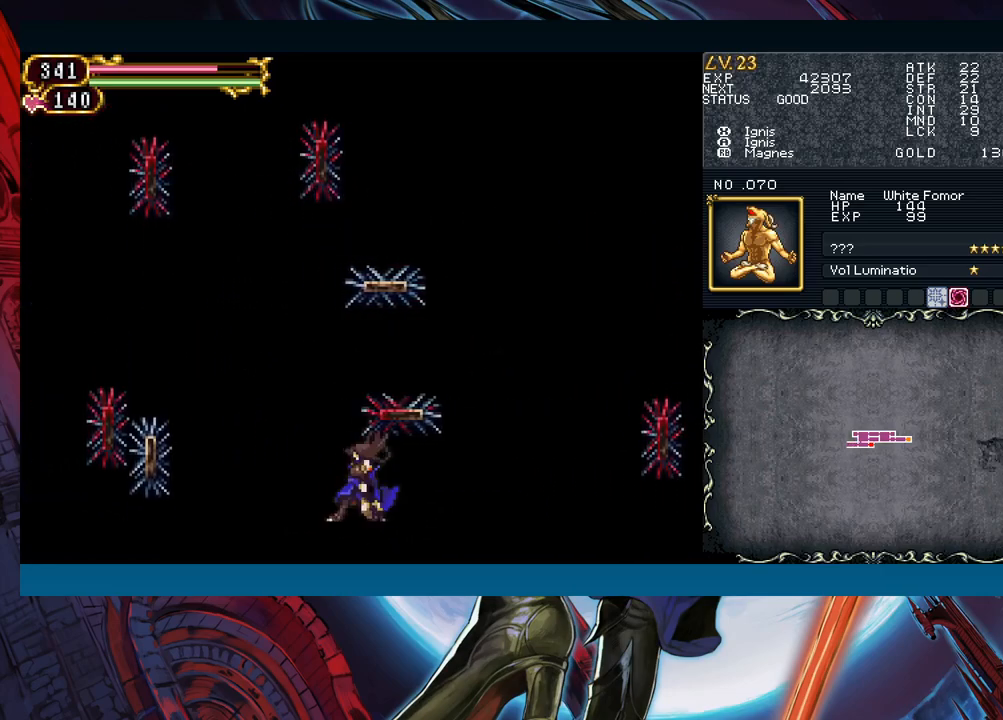
{"buttons": [], "left_stick": "down-left", "events": []}
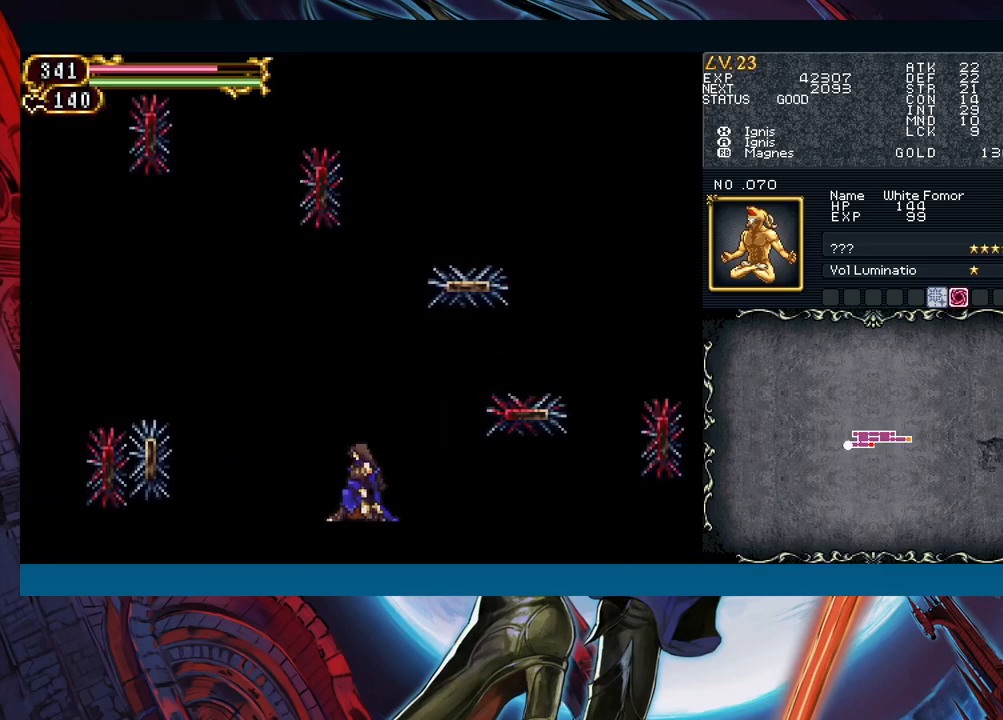
{"buttons": [], "left_stick": "down-left", "events": []}
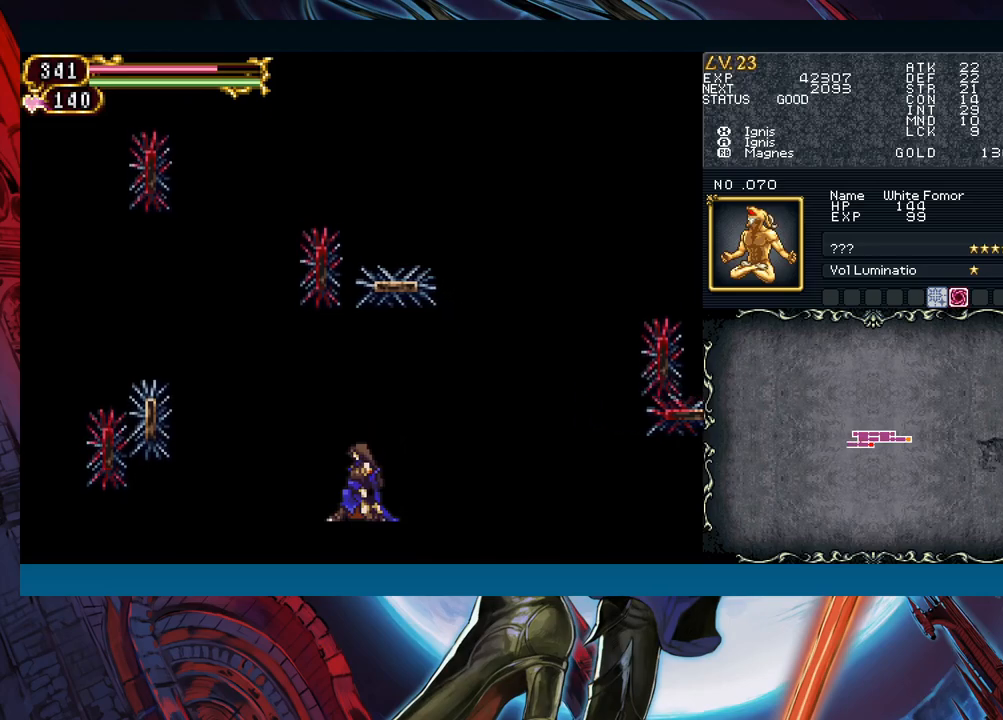
{"buttons": [], "left_stick": "down-left", "events": []}
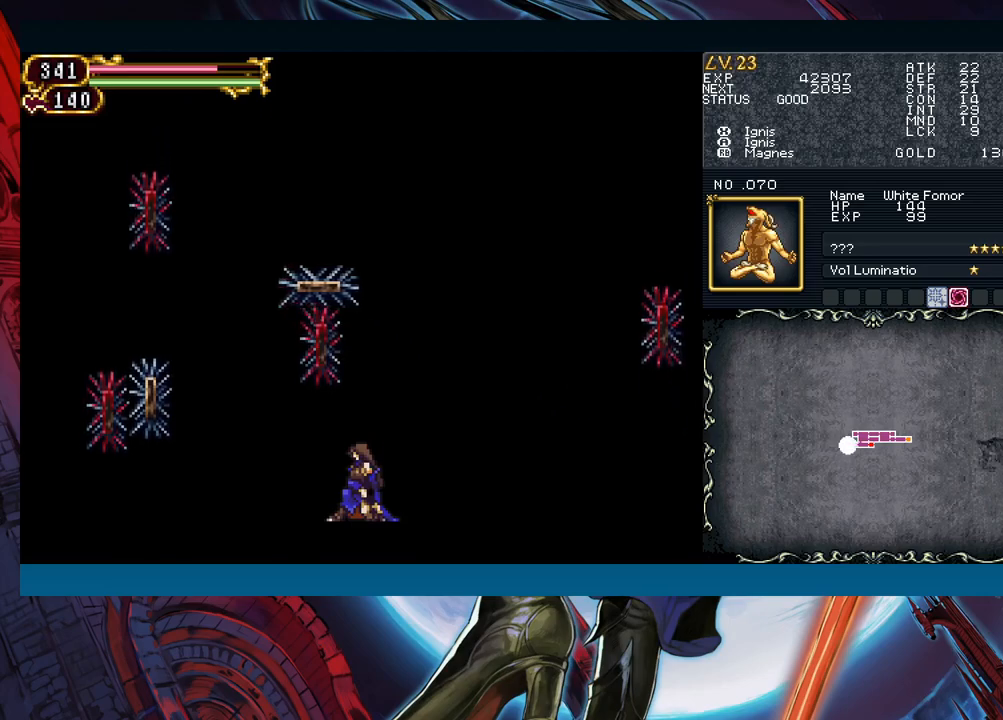
{"buttons": [], "left_stick": "down-left", "events": []}
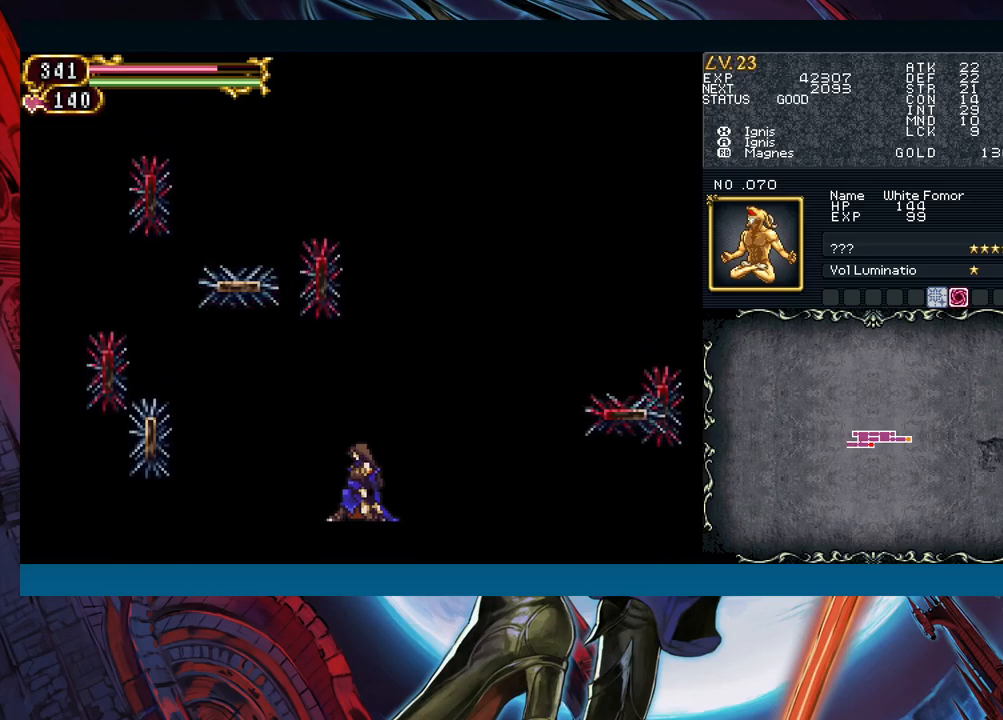
{"buttons": [], "left_stick": "left", "events": [[50, "left_stick", "left"], [133, "B", "down"], [300, "B", "up"]]}
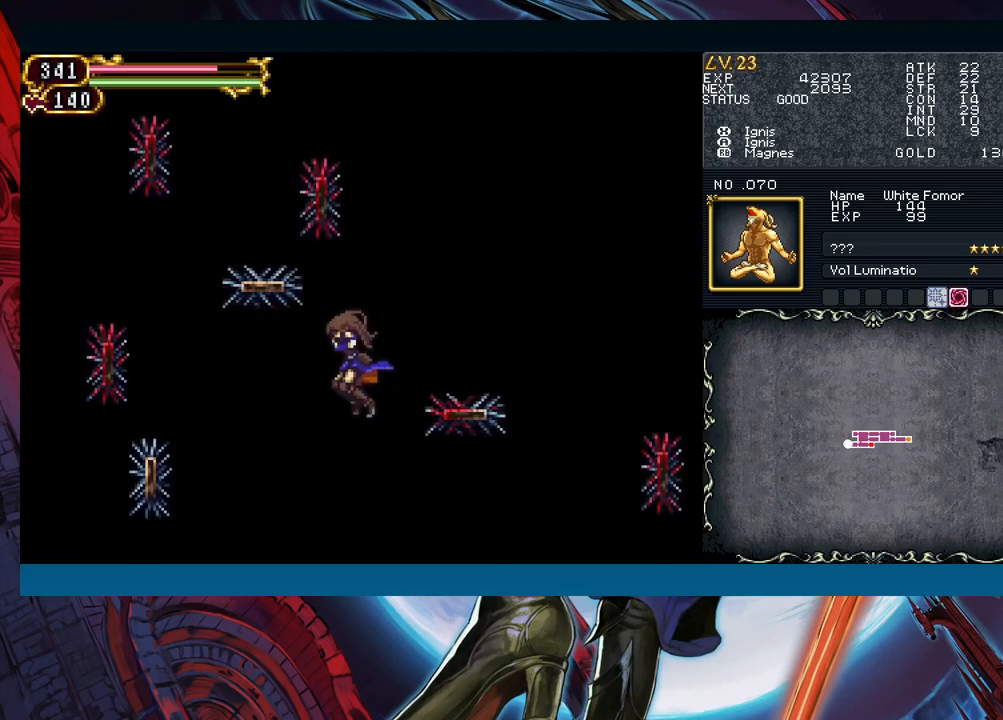
{"buttons": [], "left_stick": "down-left", "events": [[117, "left_stick", "down-left"], [167, "B", "down"], [267, "B", "up"]]}
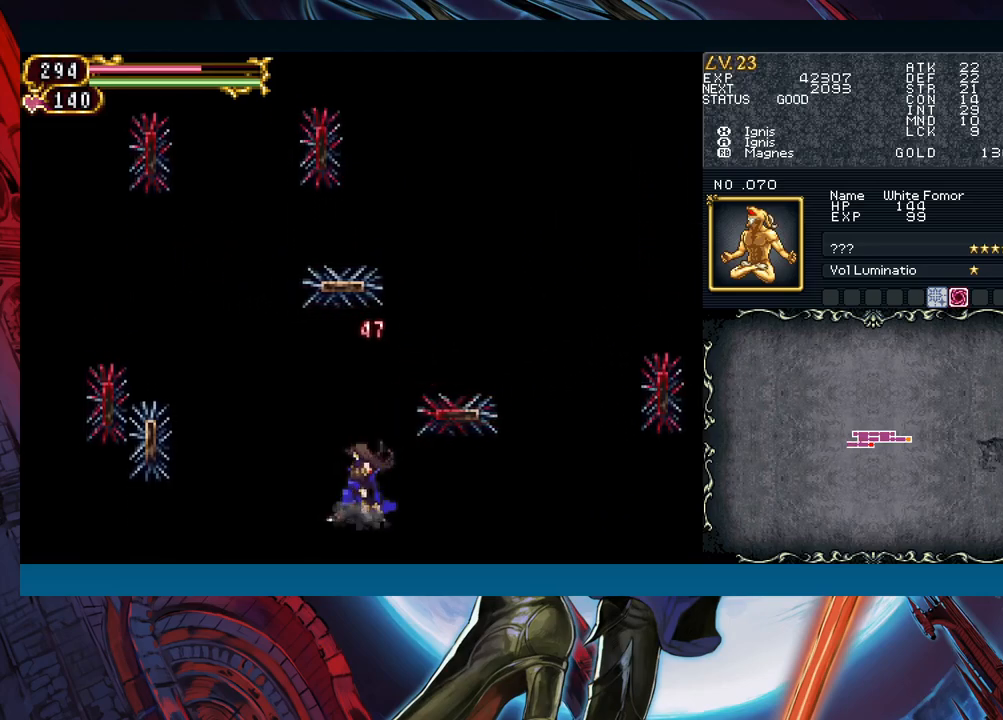
{"buttons": [], "left_stick": "left", "events": [[50, "B", "down"], [67, "left_stick", "left"], [250, "B", "up"]]}
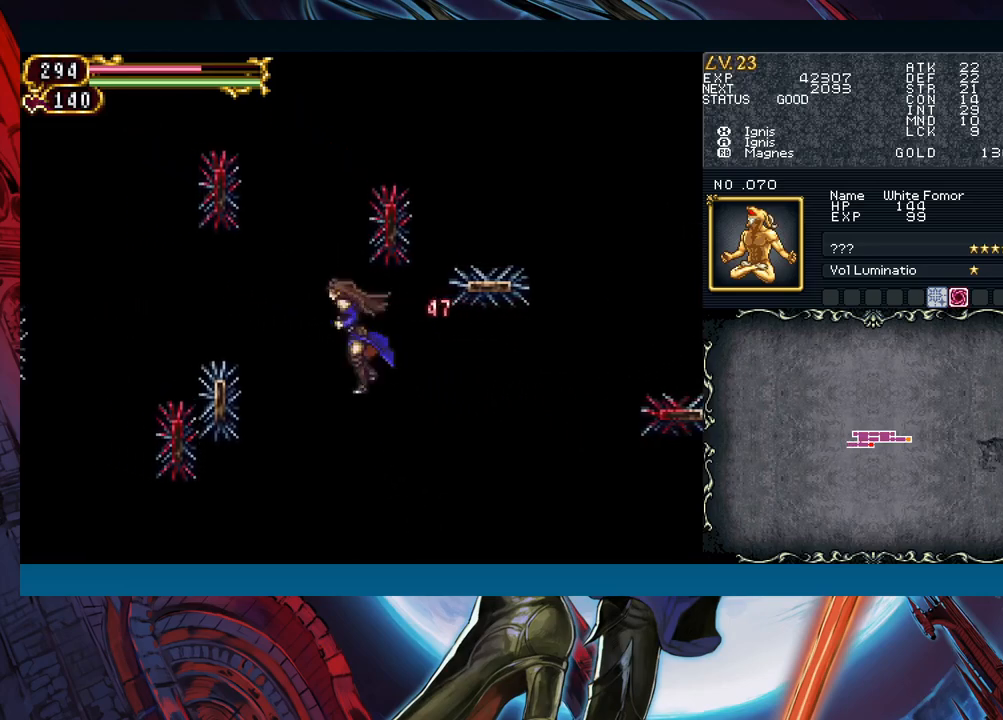
{"buttons": [], "left_stick": "down-left", "events": [[117, "left_stick", "down-left"], [150, "B", "down"], [250, "B", "up"]]}
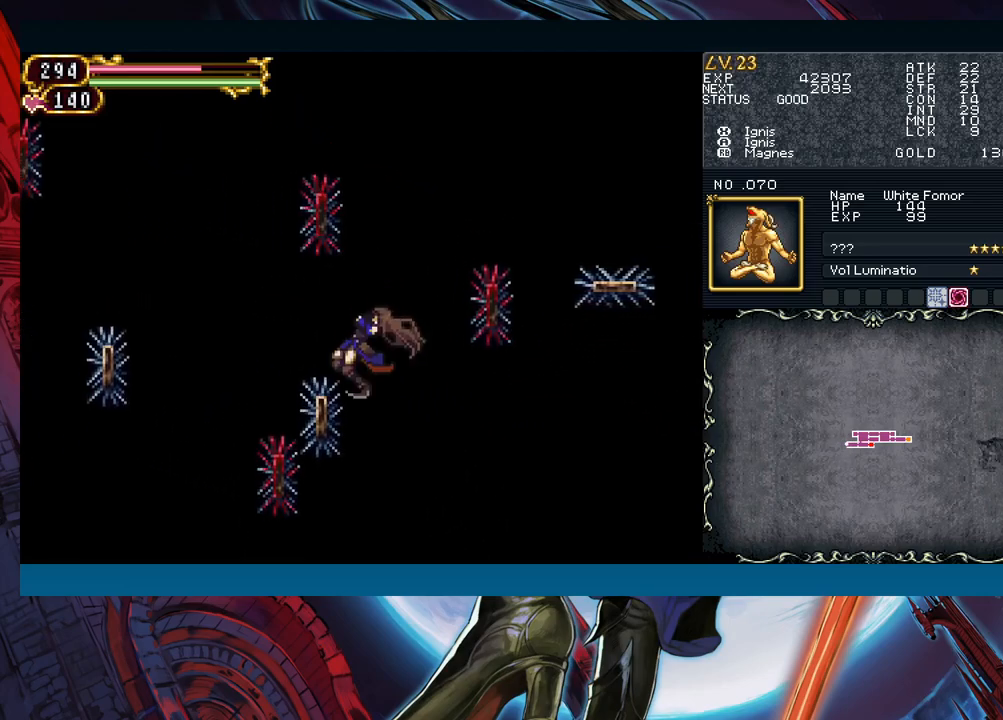
{"buttons": [], "left_stick": "down-left", "events": [[117, "B", "down"], [183, "B", "up"], [217, "B", "down"], [283, "B", "up"], [350, "B", "down"], [433, "B", "up"]]}
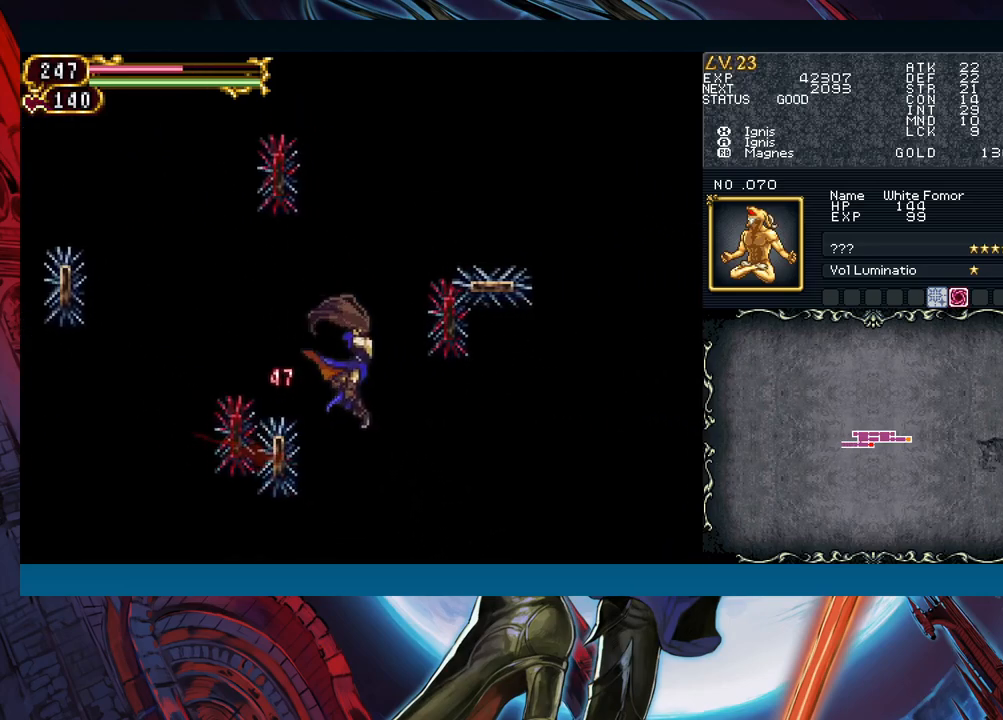
{"buttons": [], "left_stick": "down-left", "events": [[267, "B", "down"], [333, "B", "up"], [383, "B", "down"], [450, "B", "up"]]}
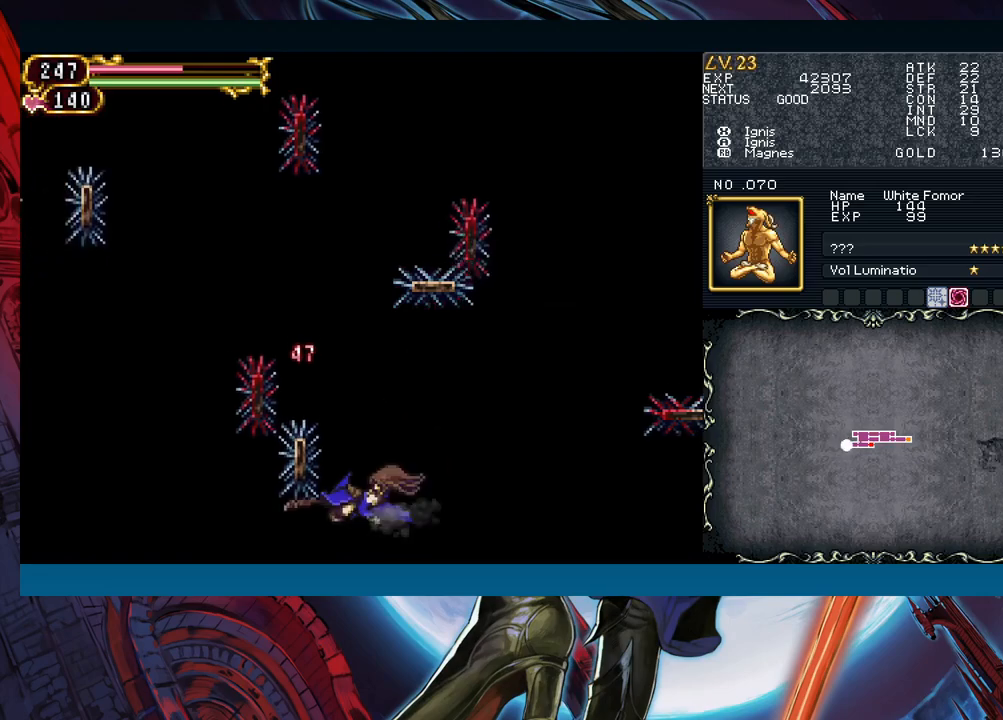
{"buttons": [], "left_stick": "down-left", "events": [[17, "B", "down"], [83, "B", "up"]]}
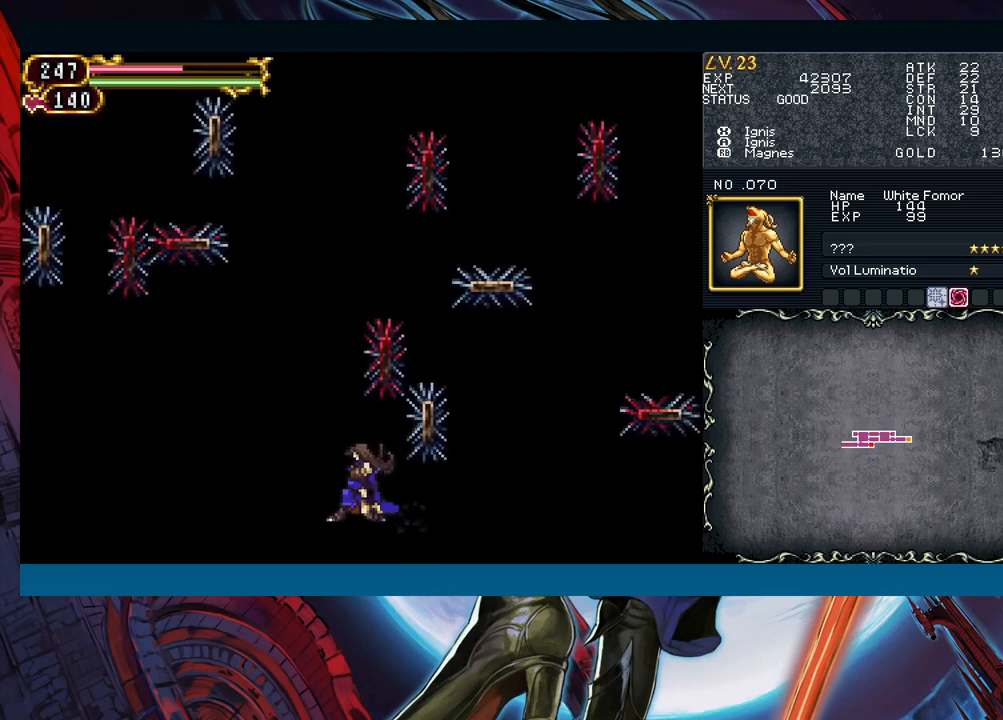
{"buttons": [], "left_stick": "down-left", "events": [[50, "B", "down"], [100, "B", "up"], [150, "B", "down"], [217, "B", "up"], [267, "B", "down"], [367, "B", "up"]]}
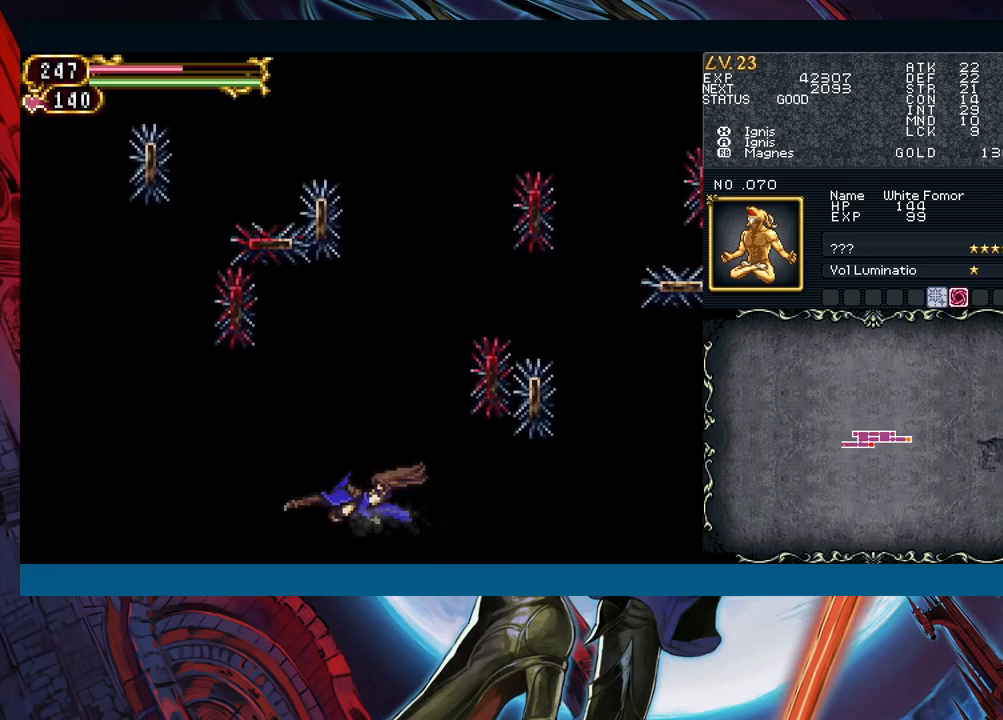
{"buttons": [], "left_stick": "down-left", "events": [[333, "B", "down"], [383, "B", "up"], [450, "B", "down"], [500, "B", "up"]]}
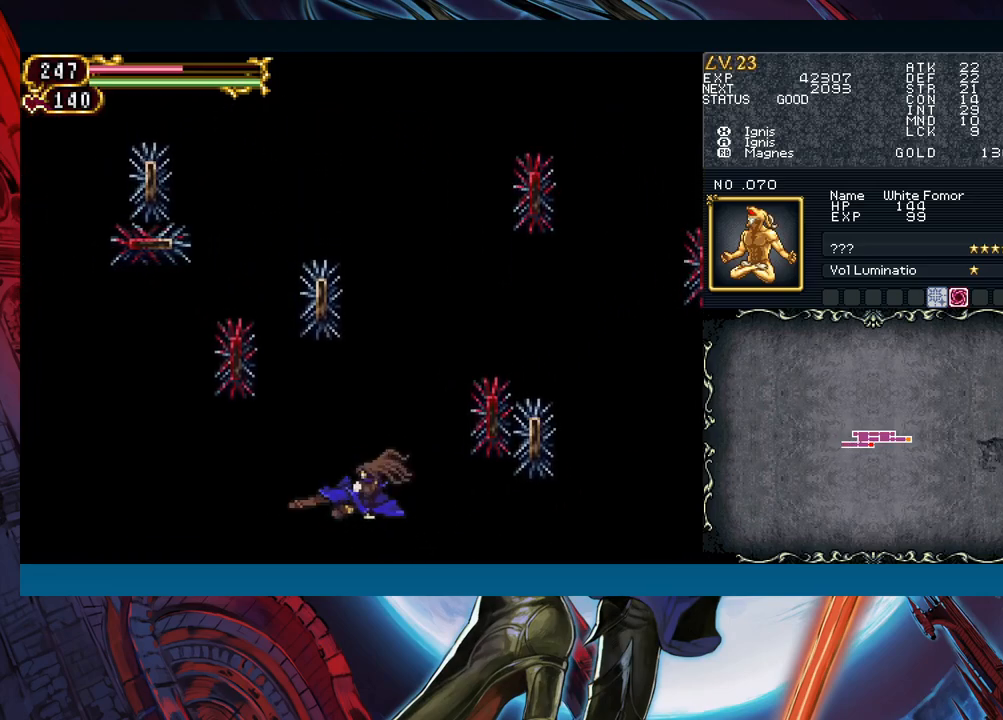
{"buttons": [], "left_stick": "down-left", "events": [[67, "B", "down"], [167, "B", "up"]]}
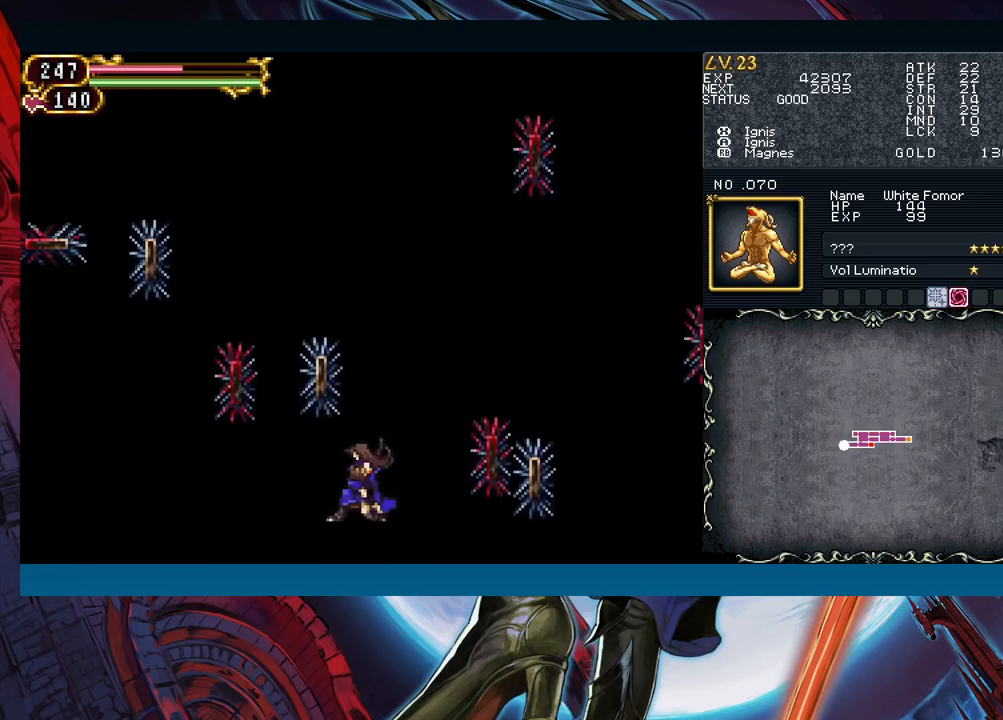
{"buttons": [], "left_stick": "center", "events": [[450, "left_stick", "center"]]}
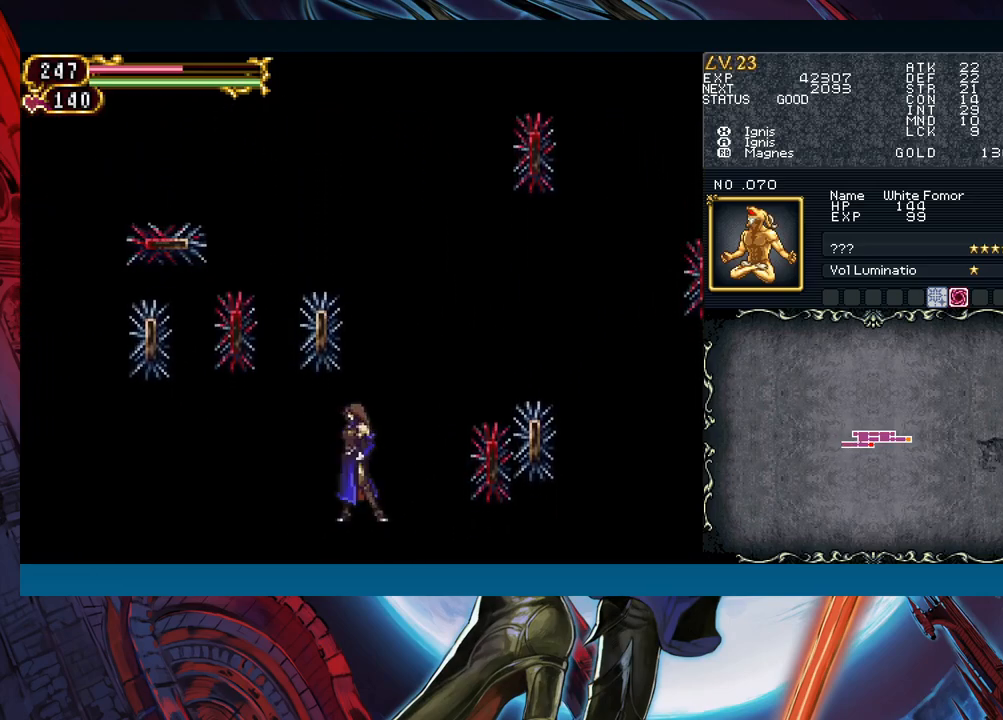
{"buttons": [], "left_stick": "left", "events": [[150, "left_stick", "left"], [233, "B", "down"], [317, "B", "up"]]}
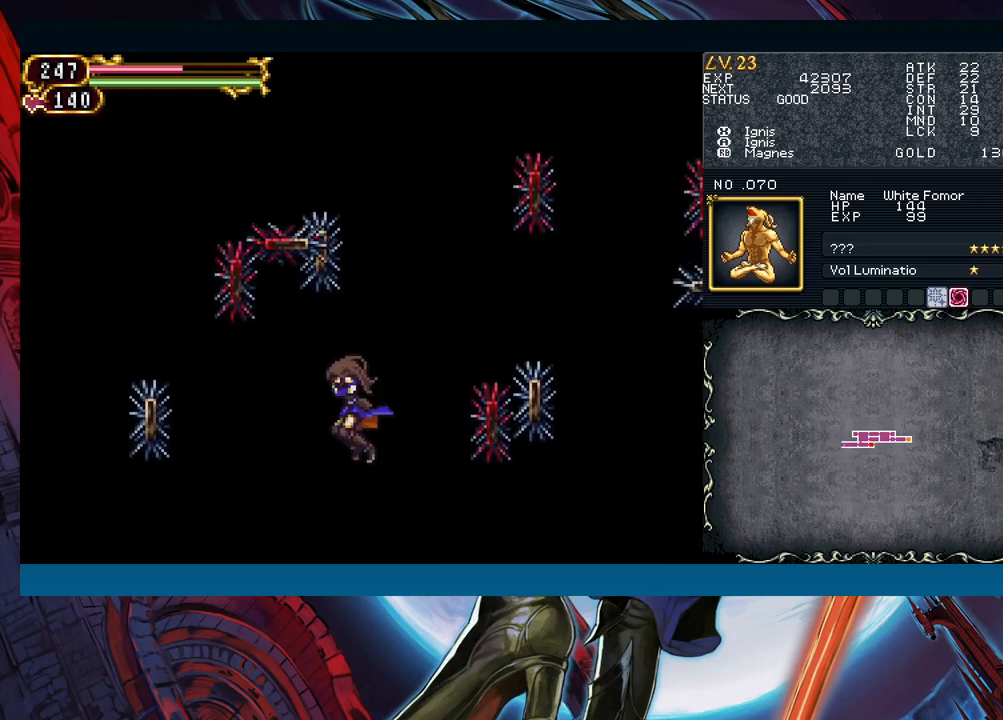
{"buttons": [], "left_stick": "down-left", "events": [[183, "B", "down"], [283, "B", "up"], [500, "left_stick", "down-left"]]}
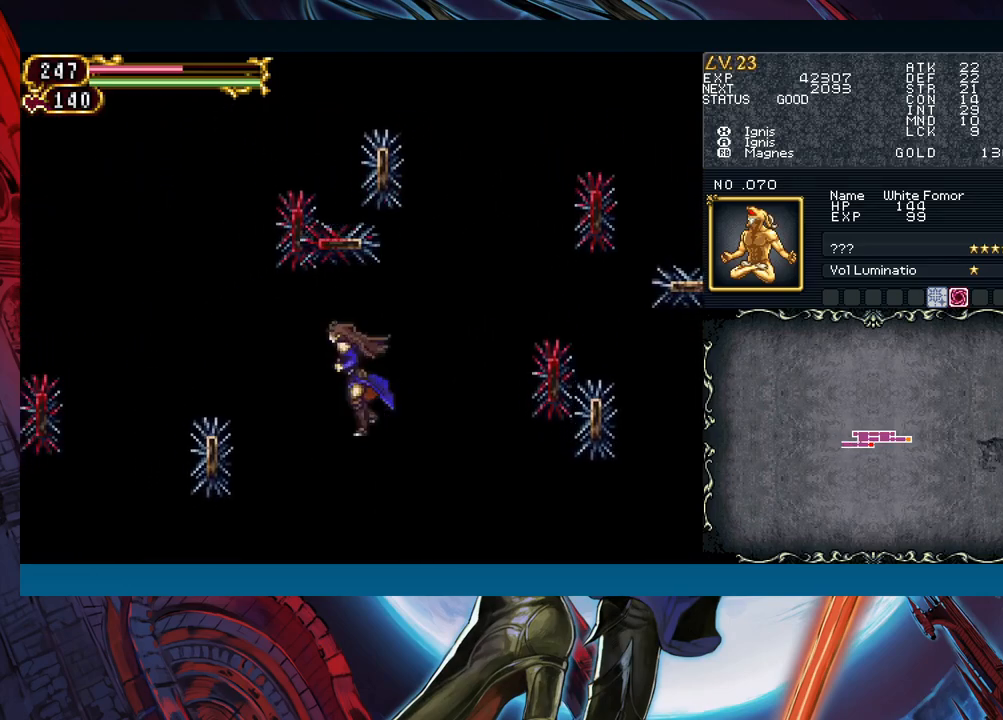
{"buttons": [], "left_stick": "down-left", "events": [[67, "B", "down"], [150, "B", "up"]]}
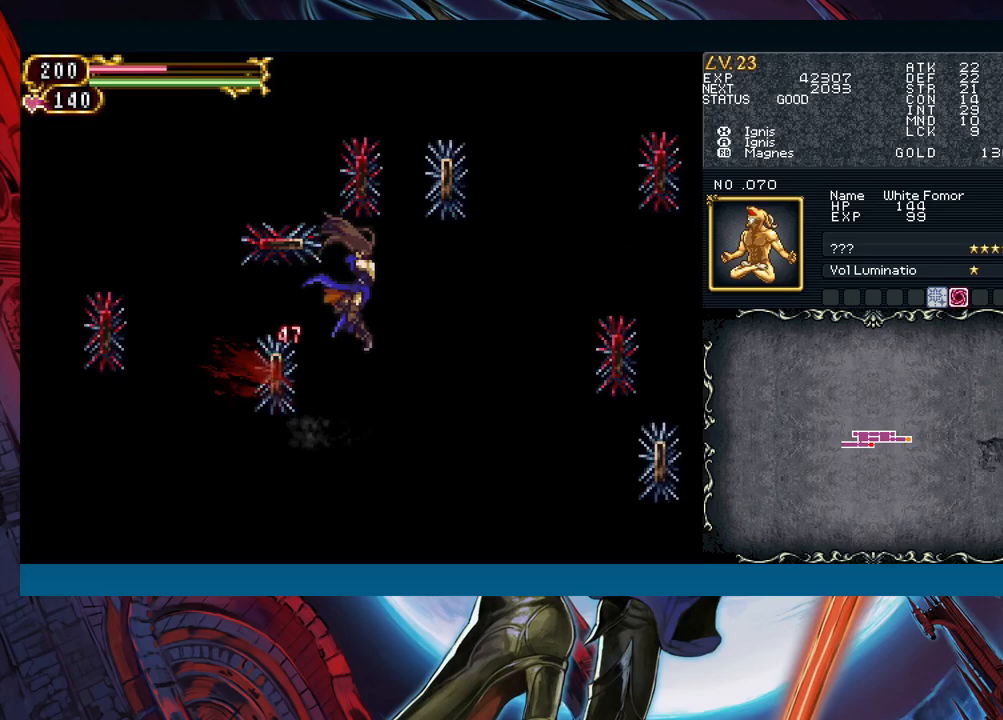
{"buttons": ["B"], "left_stick": "down-left", "events": [[350, "B", "down"], [400, "B", "up"], [483, "B", "down"]]}
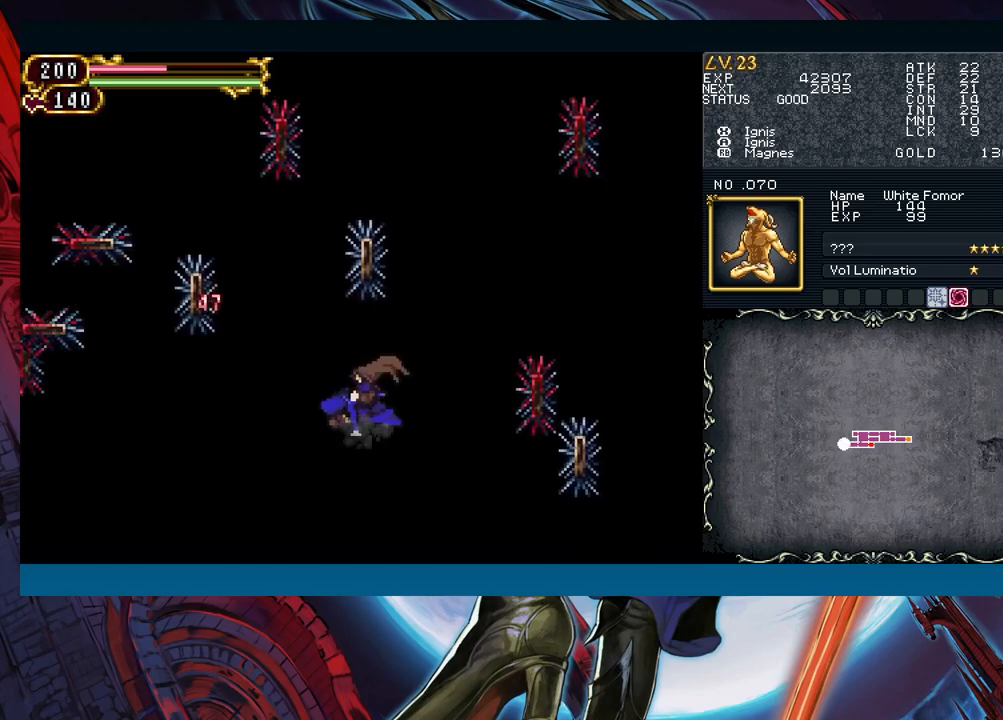
{"buttons": [], "left_stick": "down-left", "events": [[33, "B", "up"], [100, "B", "down"], [183, "B", "up"]]}
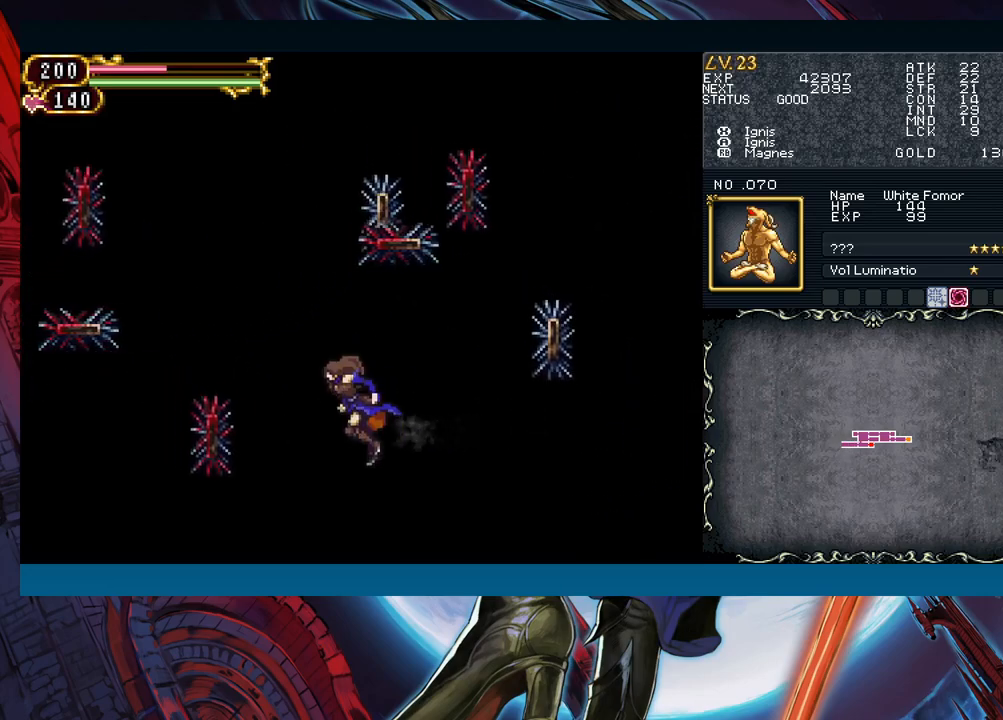
{"buttons": [], "left_stick": "down-left", "events": [[117, "B", "down"], [167, "B", "up"], [233, "B", "down"], [300, "B", "up"]]}
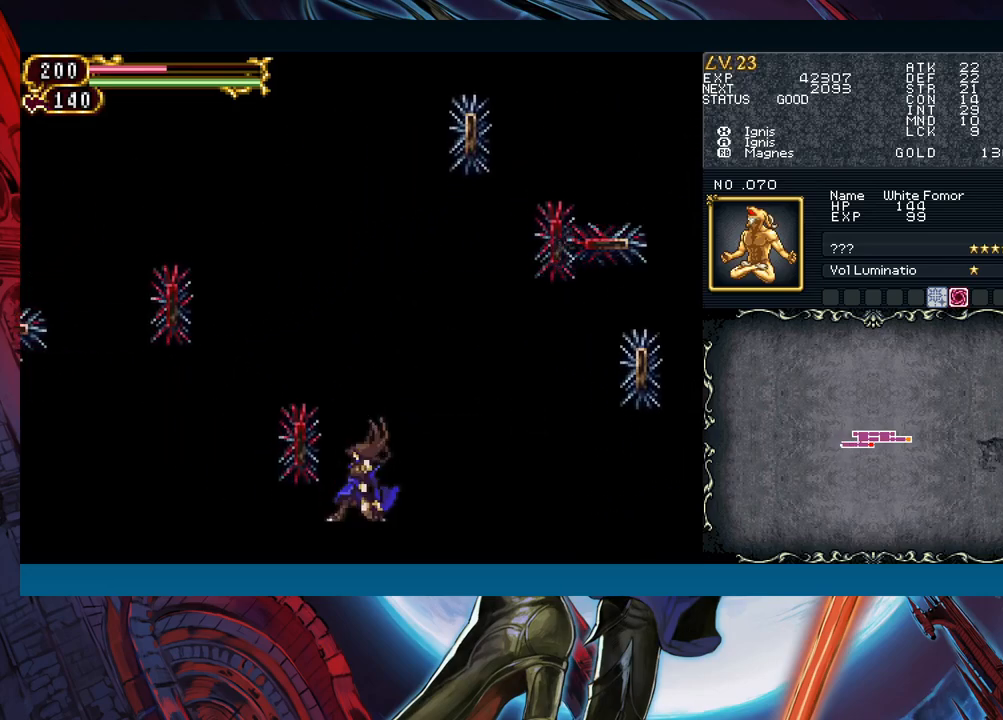
{"buttons": [], "left_stick": "down-left", "events": [[283, "B", "down"], [383, "B", "up"]]}
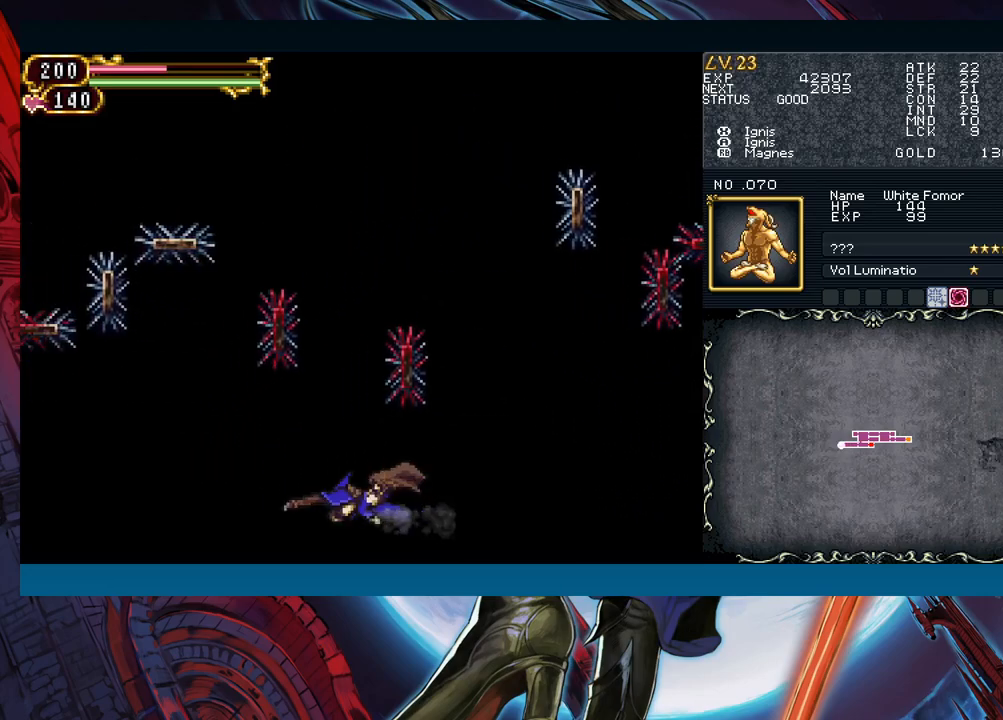
{"buttons": ["B"], "left_stick": "down-left", "events": [[483, "B", "down"]]}
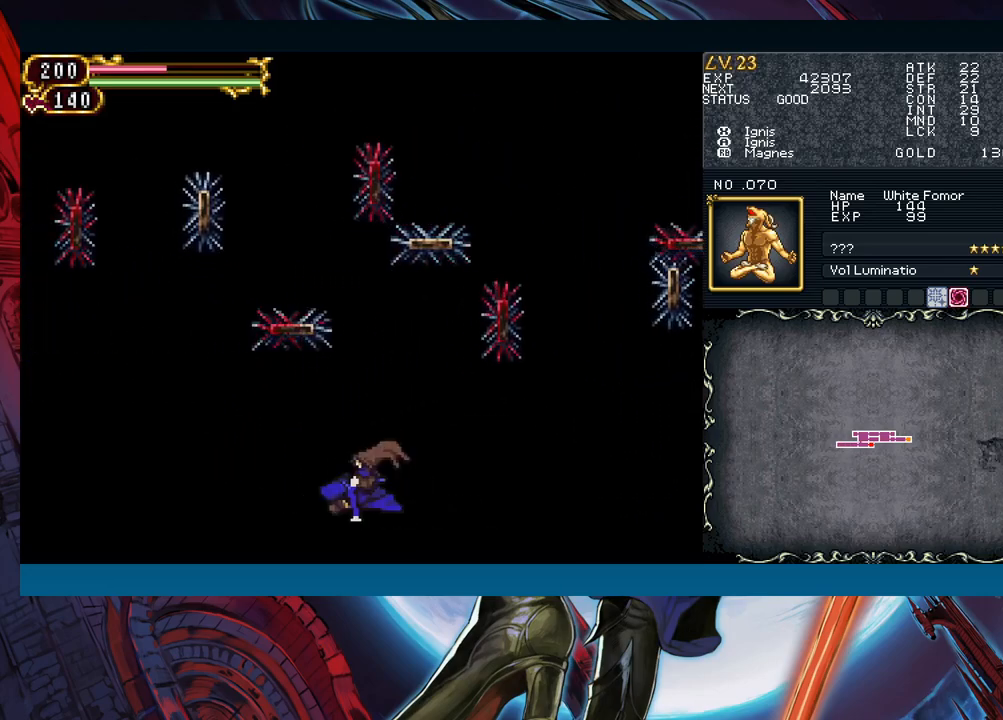
{"buttons": [], "left_stick": "down-left", "events": [[17, "B", "up"], [100, "B", "down"], [150, "B", "up"], [233, "B", "down"], [317, "B", "up"]]}
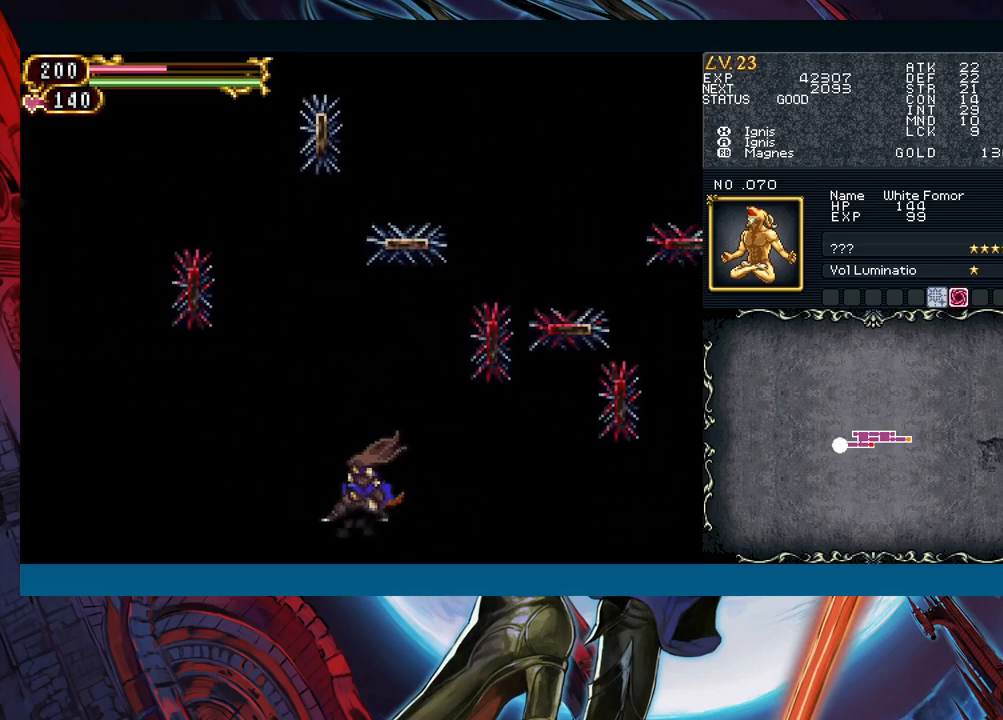
{"buttons": [], "left_stick": "down-left", "events": [[183, "B", "down"], [233, "B", "up"], [300, "B", "down"], [400, "B", "up"]]}